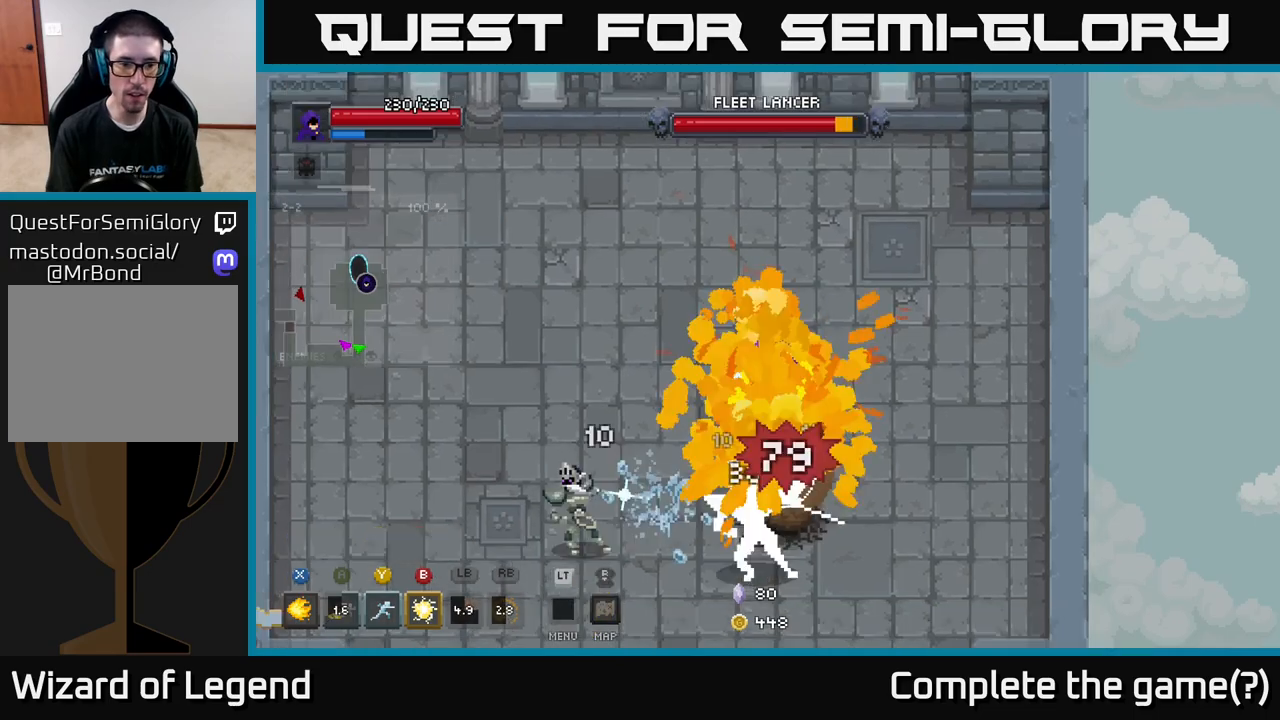
Gameplay with a controller (Xbox layout); each line is a JSON object with the inputs held at the frame after it. "events" lists button and stick changes between this image and that frame as [ms after this image, input, new state], when the widget could be followed in between.
{"buttons": ["X"], "left_stick": "down", "right_stick": "center", "events": [[100, "X", "up"], [317, "X", "down"]]}
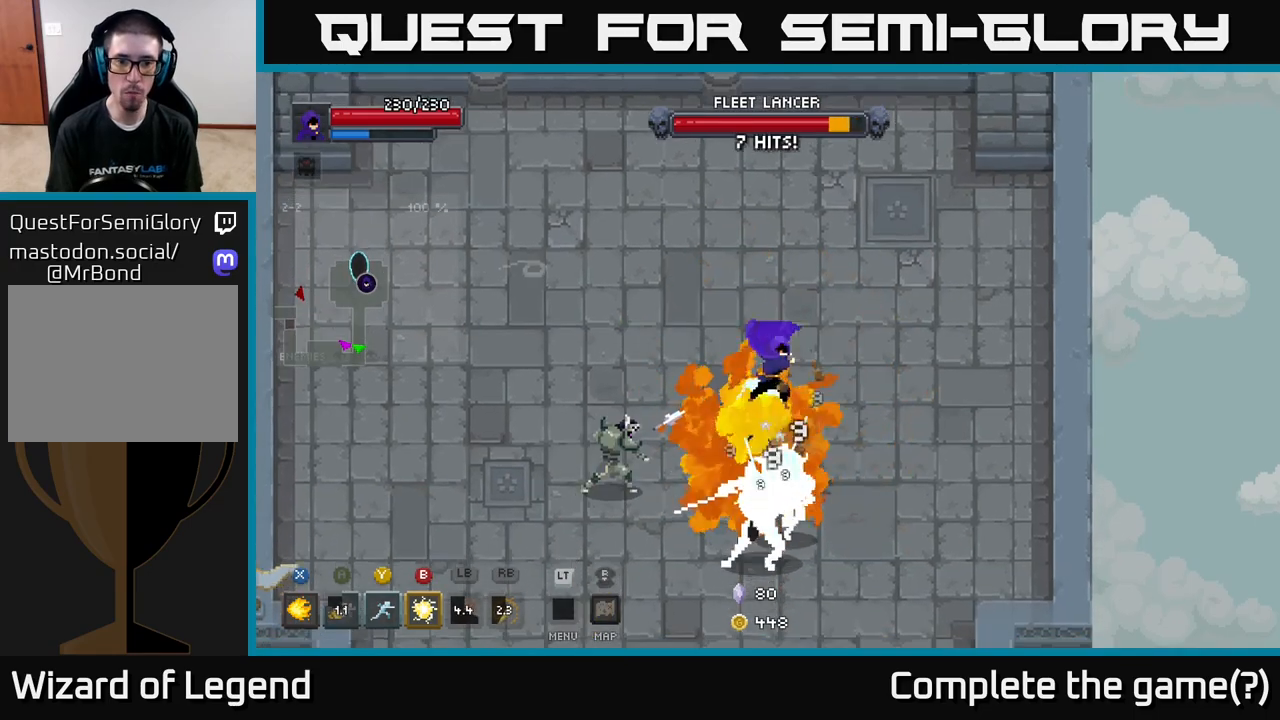
{"buttons": ["X"], "left_stick": "down", "right_stick": "center", "events": []}
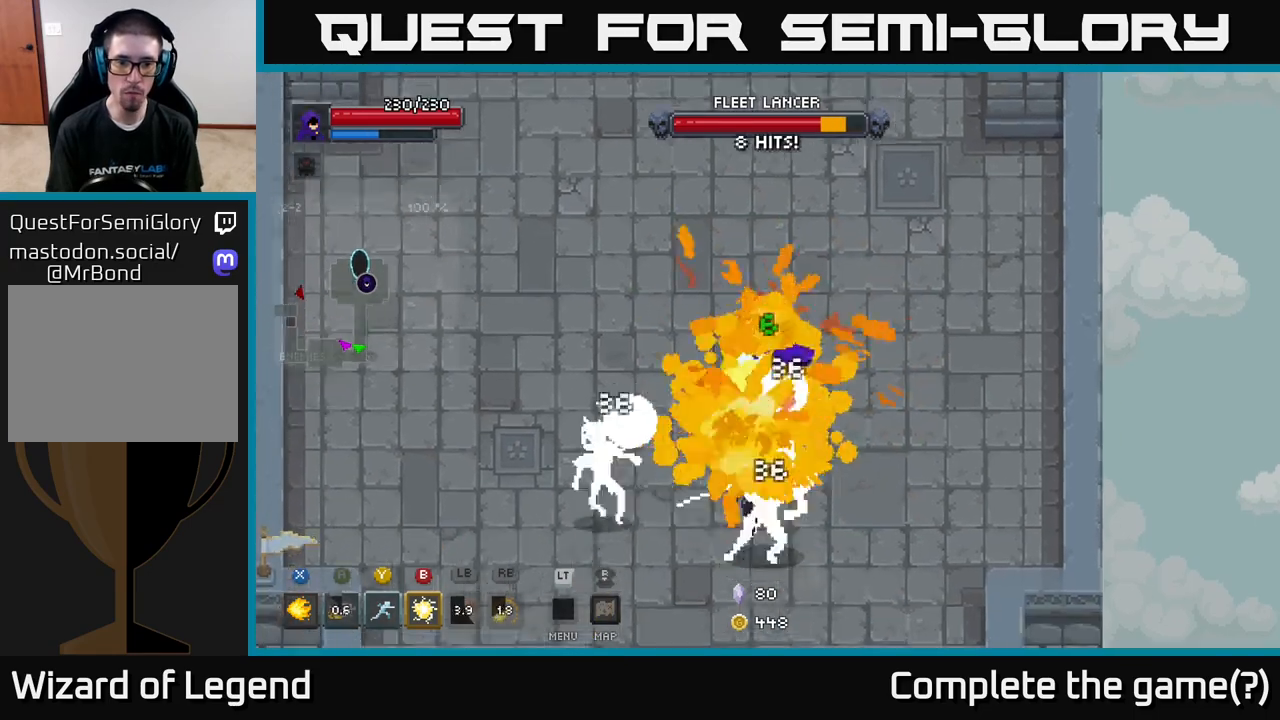
{"buttons": ["X"], "left_stick": "down-left", "right_stick": "center", "events": [[50, "X", "up"], [67, "left_stick", "down-left"], [183, "A", "down"], [183, "X", "down"], [217, "A", "up"], [267, "X", "up"], [350, "X", "down"]]}
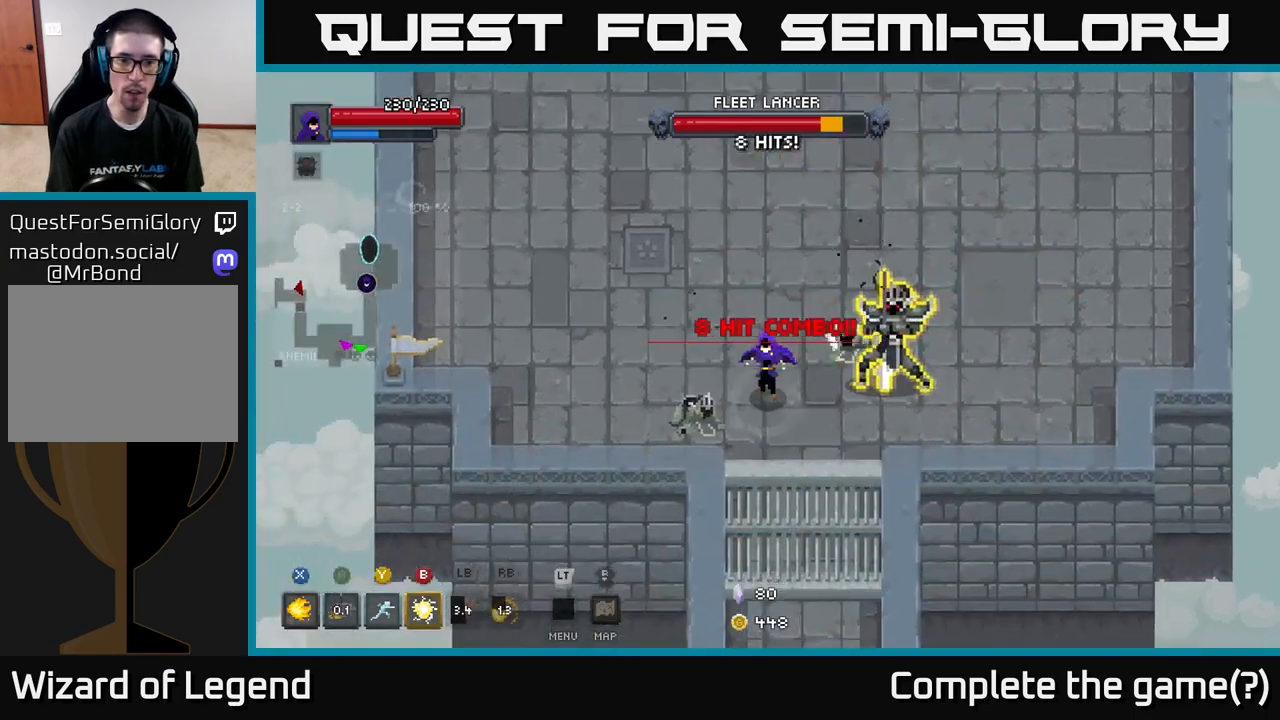
{"buttons": [], "left_stick": "up-left", "right_stick": "center", "events": [[17, "A", "down"], [17, "X", "up"], [133, "A", "up"], [133, "left_stick", "left"], [233, "A", "down"], [267, "left_stick", "up-left"], [367, "A", "up"]]}
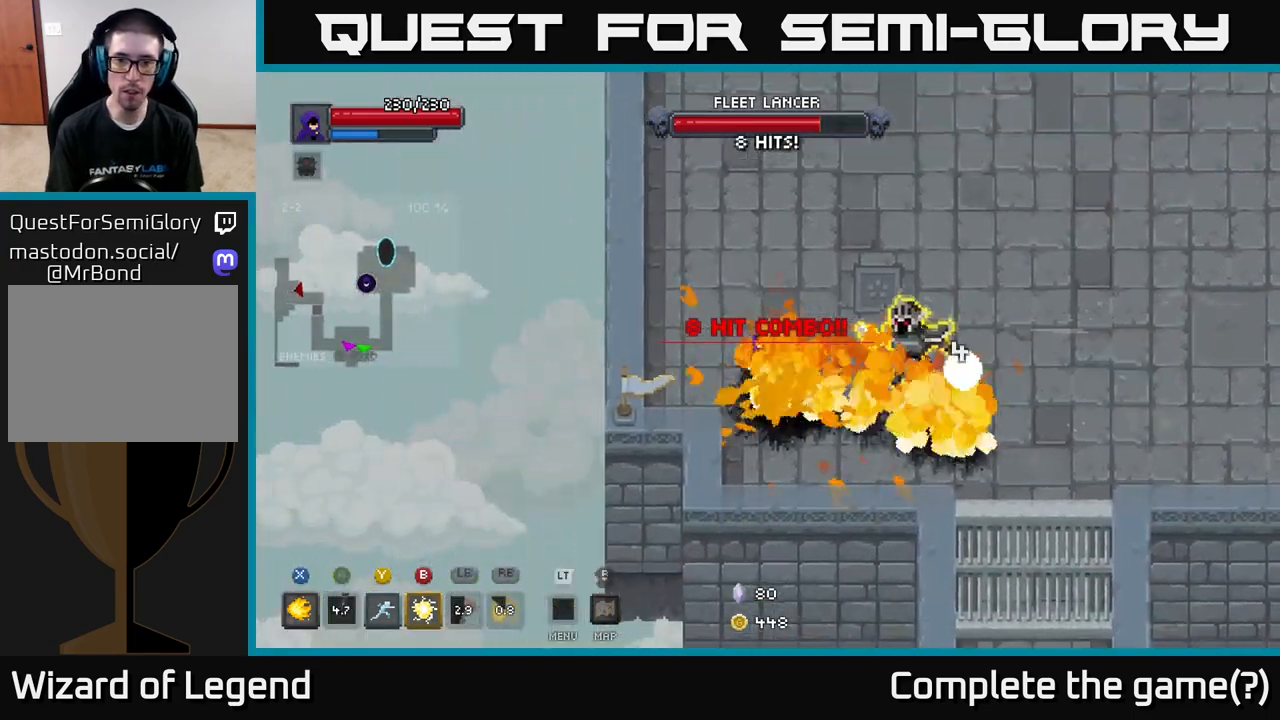
{"buttons": [], "left_stick": "up", "right_stick": "center", "events": [[467, "left_stick", "up"]]}
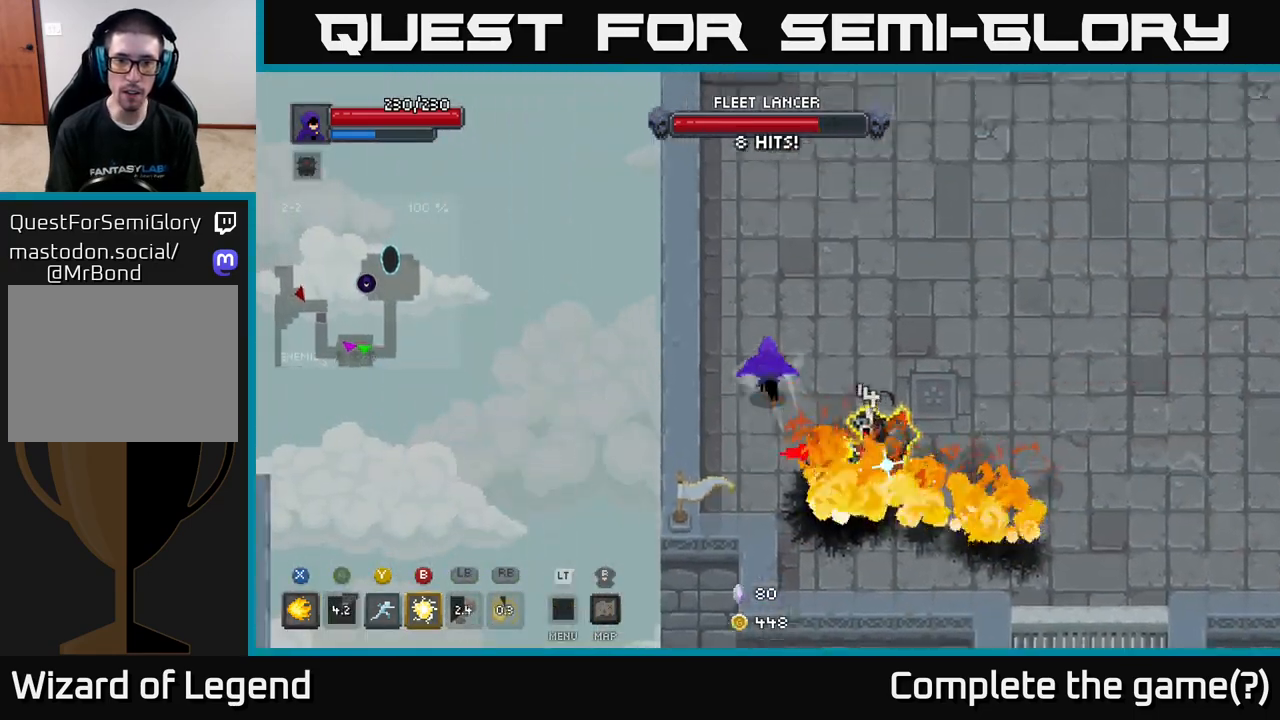
{"buttons": [], "left_stick": "down-right", "right_stick": "center", "events": [[17, "A", "down"], [100, "A", "up"], [167, "A", "down"], [267, "A", "up"], [333, "left_stick", "down-right"]]}
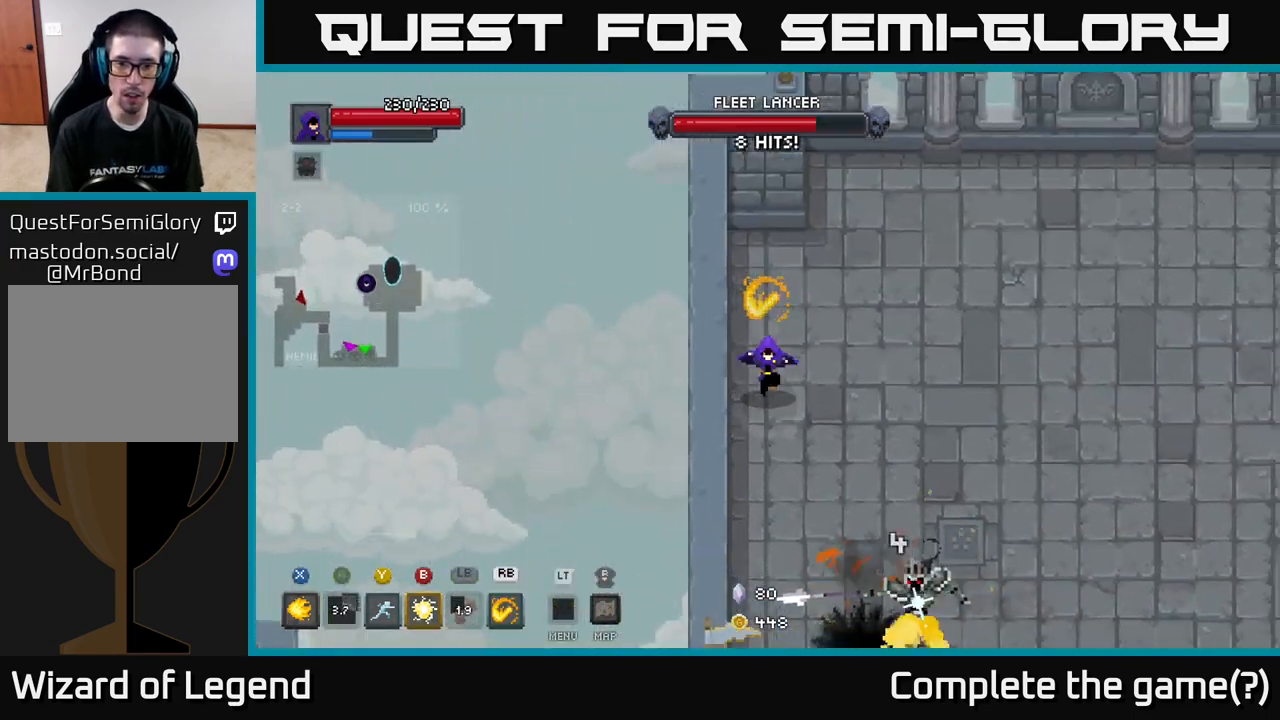
{"buttons": ["X"], "left_stick": "down-right", "right_stick": "center", "events": [[483, "X", "down"]]}
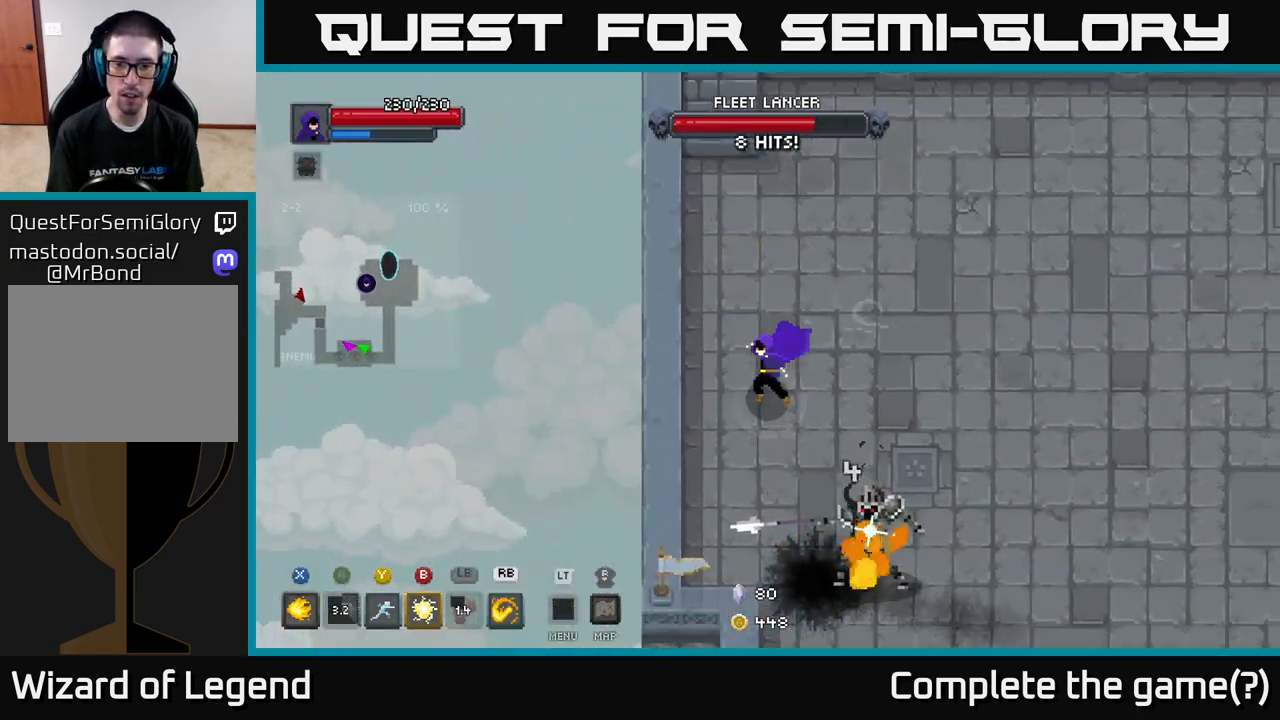
{"buttons": ["X"], "left_stick": "down-right", "right_stick": "center", "events": []}
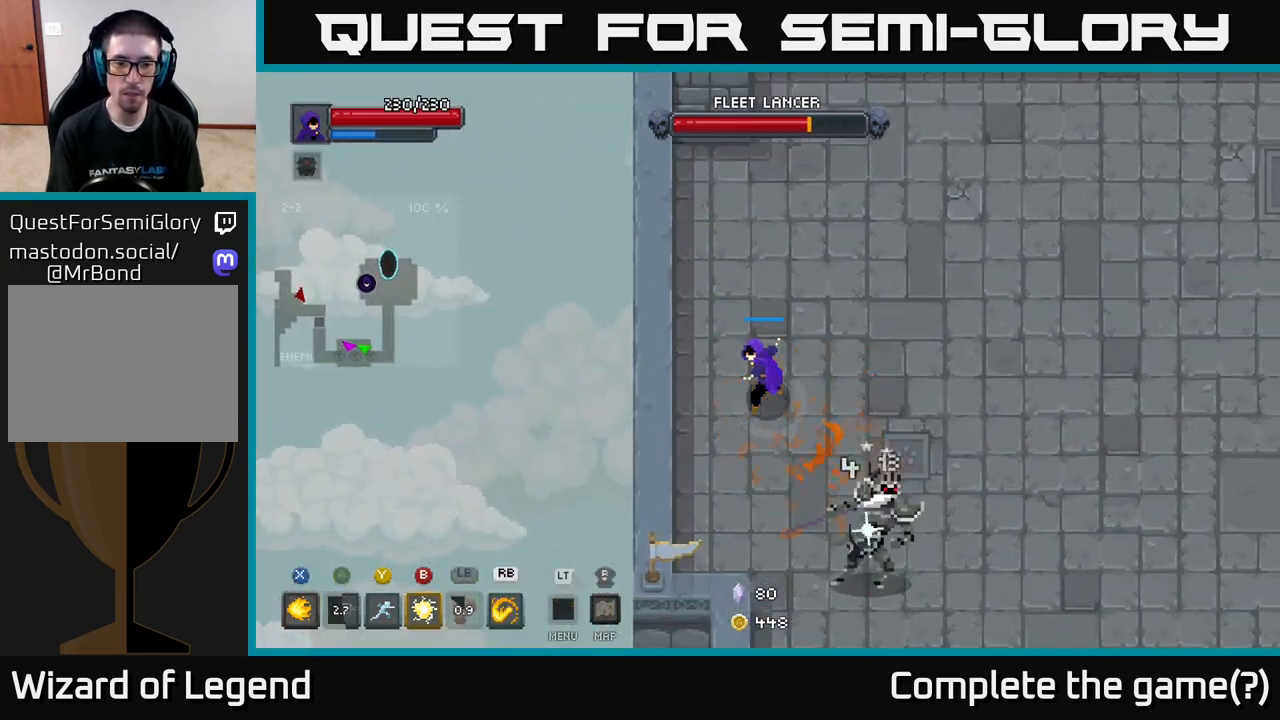
{"buttons": [], "left_stick": "down-right", "right_stick": "center", "events": [[283, "X", "up"], [367, "B", "down"], [467, "B", "up"]]}
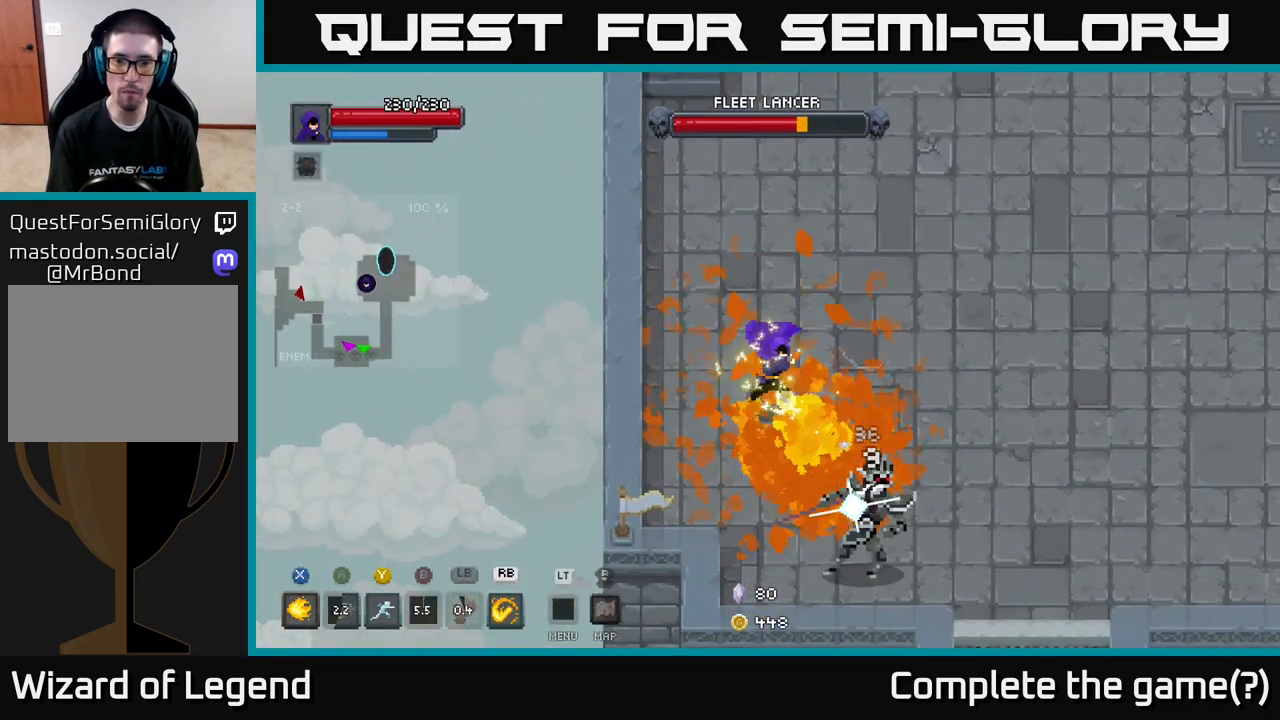
{"buttons": [], "left_stick": "down-right", "right_stick": "center", "events": [[283, "Y", "down"], [383, "Y", "up"]]}
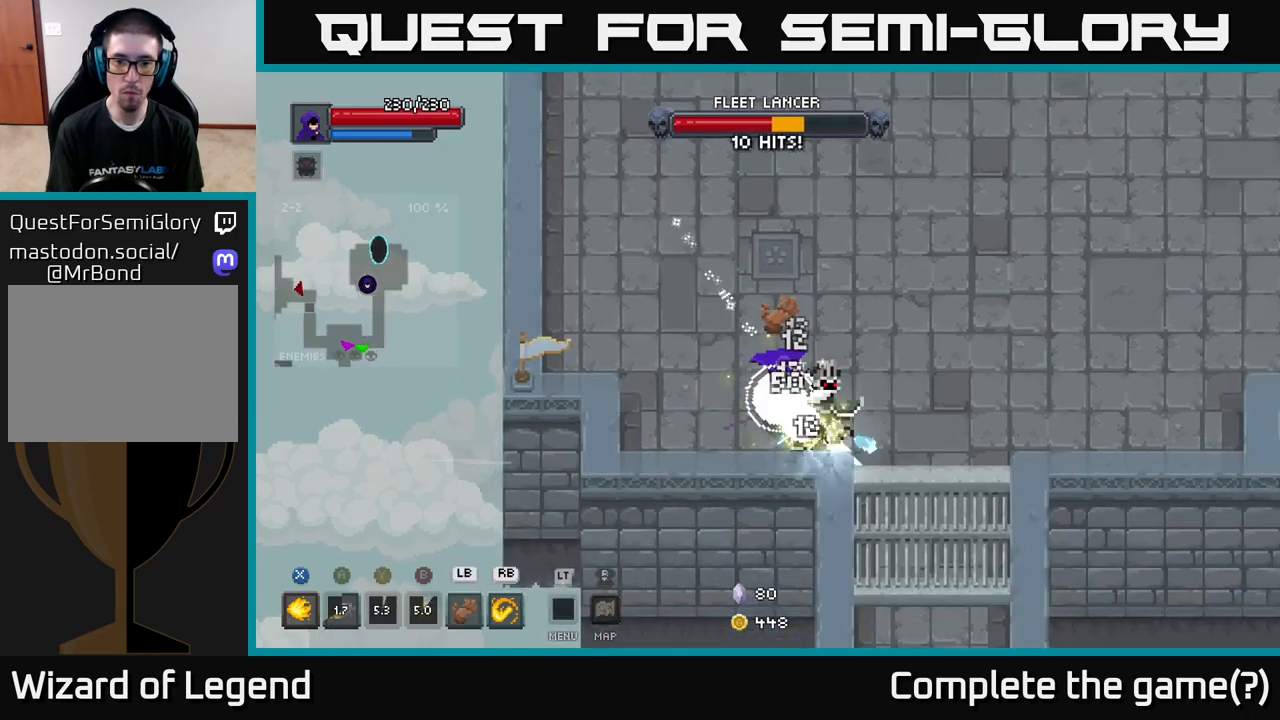
{"buttons": ["X"], "left_stick": "right", "right_stick": "center", "events": [[150, "X", "down"], [467, "left_stick", "right"]]}
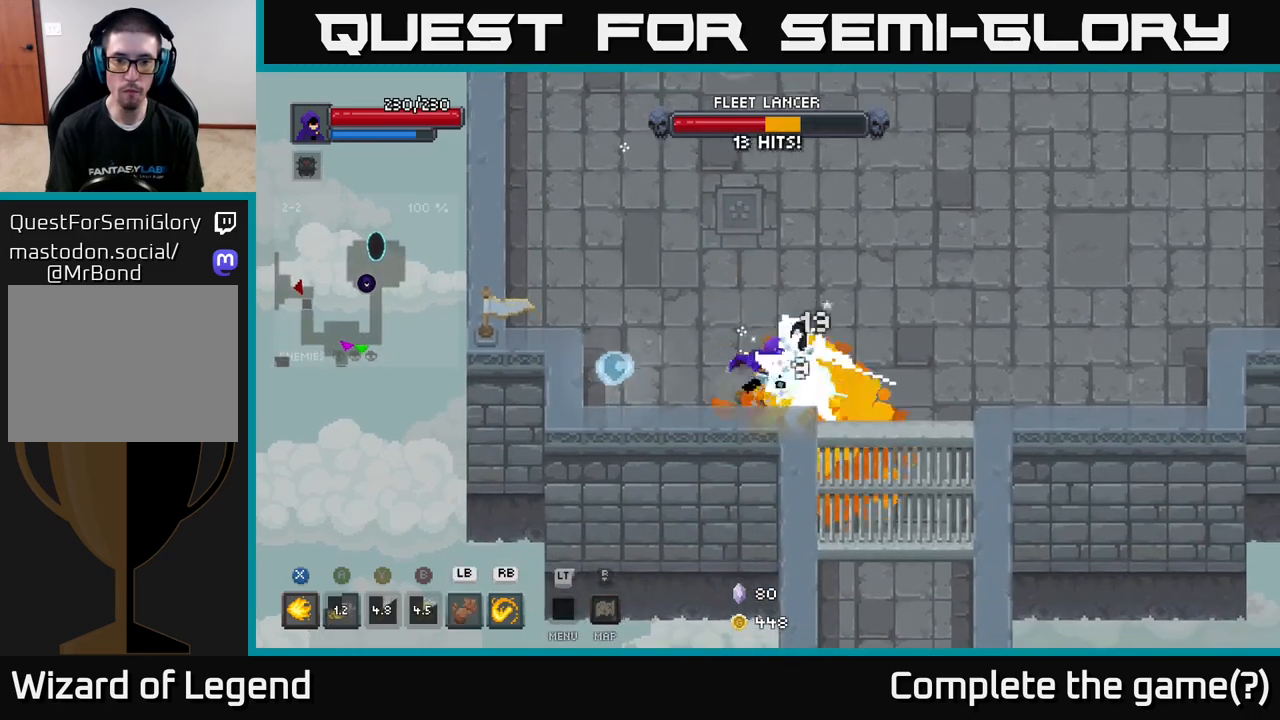
{"buttons": ["A"], "left_stick": "up-right", "right_stick": "center", "events": [[233, "left_stick", "center"], [333, "X", "up"], [333, "left_stick", "right"], [367, "A", "down"], [383, "left_stick", "up-right"], [417, "A", "up"], [483, "A", "down"]]}
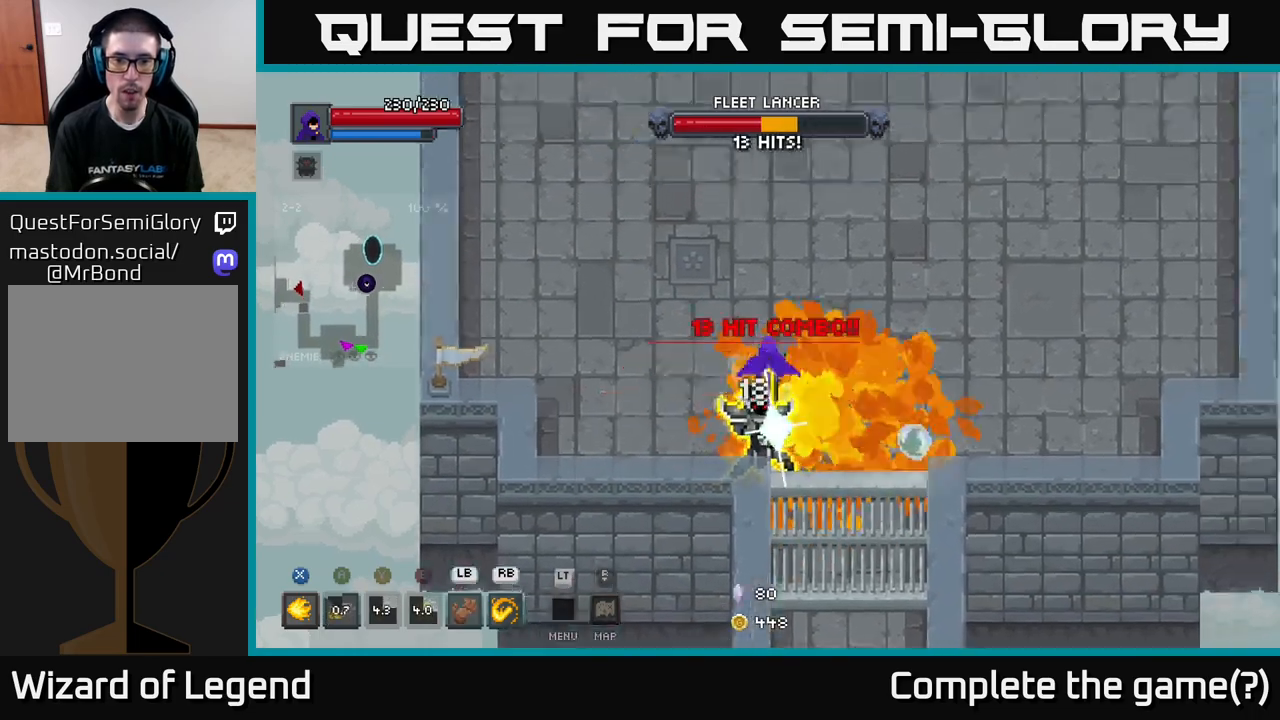
{"buttons": [], "left_stick": "up-right", "right_stick": "center", "events": [[67, "A", "up"], [133, "A", "down"], [217, "A", "up"]]}
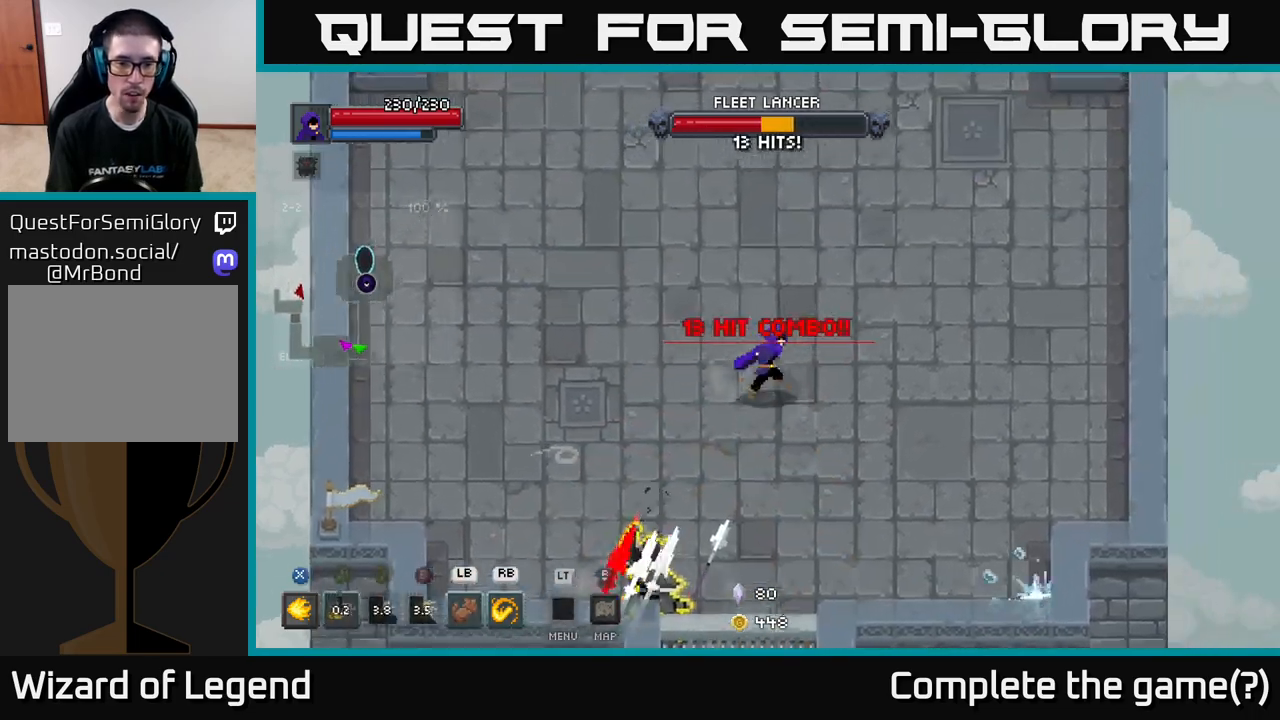
{"buttons": ["A"], "left_stick": "up-left", "right_stick": "center", "events": [[333, "left_stick", "up-left"], [500, "A", "down"]]}
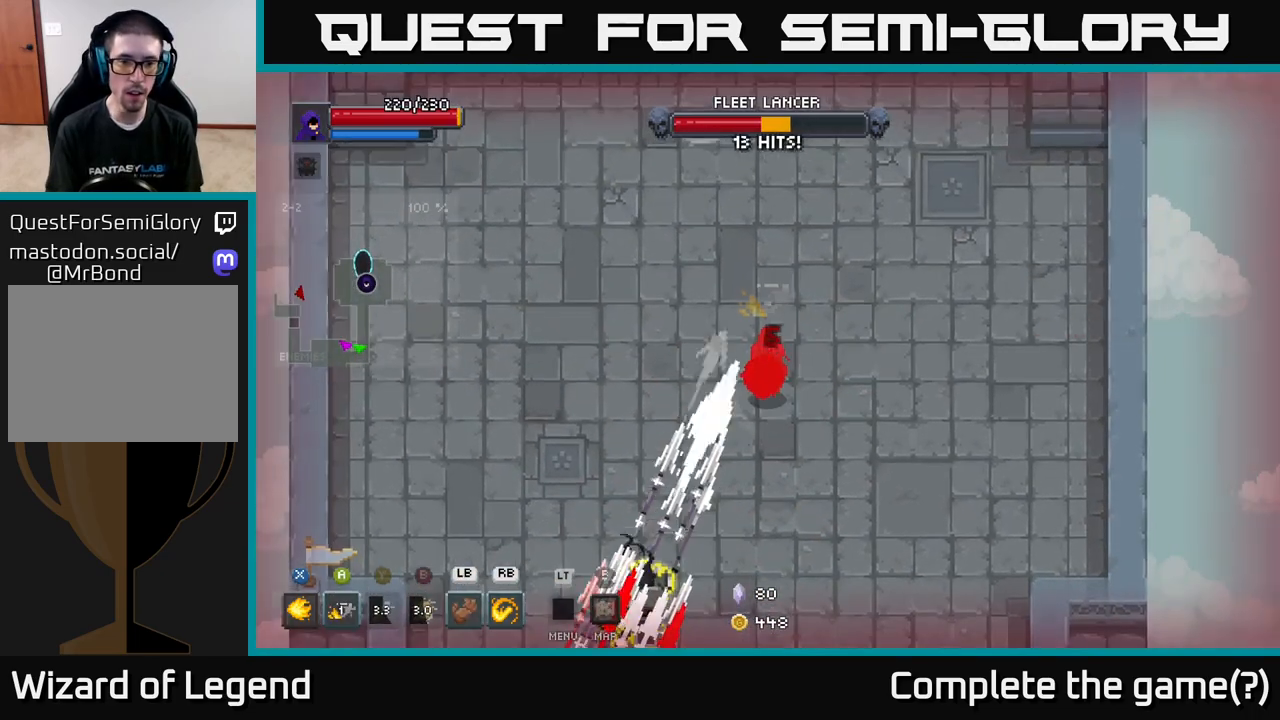
{"buttons": [], "left_stick": "right", "right_stick": "center", "events": [[117, "A", "up"], [217, "A", "down"], [300, "A", "up"], [350, "left_stick", "right"], [383, "A", "down"], [450, "A", "up"]]}
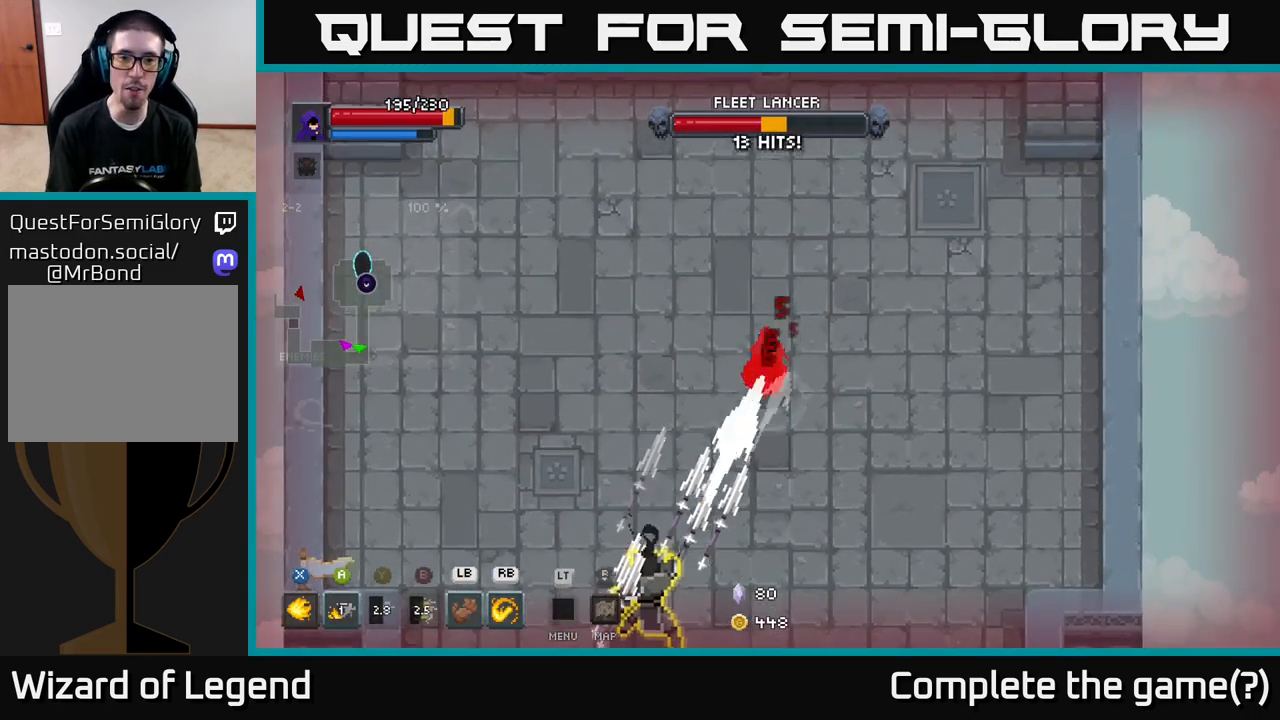
{"buttons": [], "left_stick": "down-right", "right_stick": "center", "events": [[17, "A", "down"], [133, "A", "up"], [183, "A", "down"], [283, "A", "up"], [350, "A", "down"], [450, "A", "up"], [500, "left_stick", "down-right"]]}
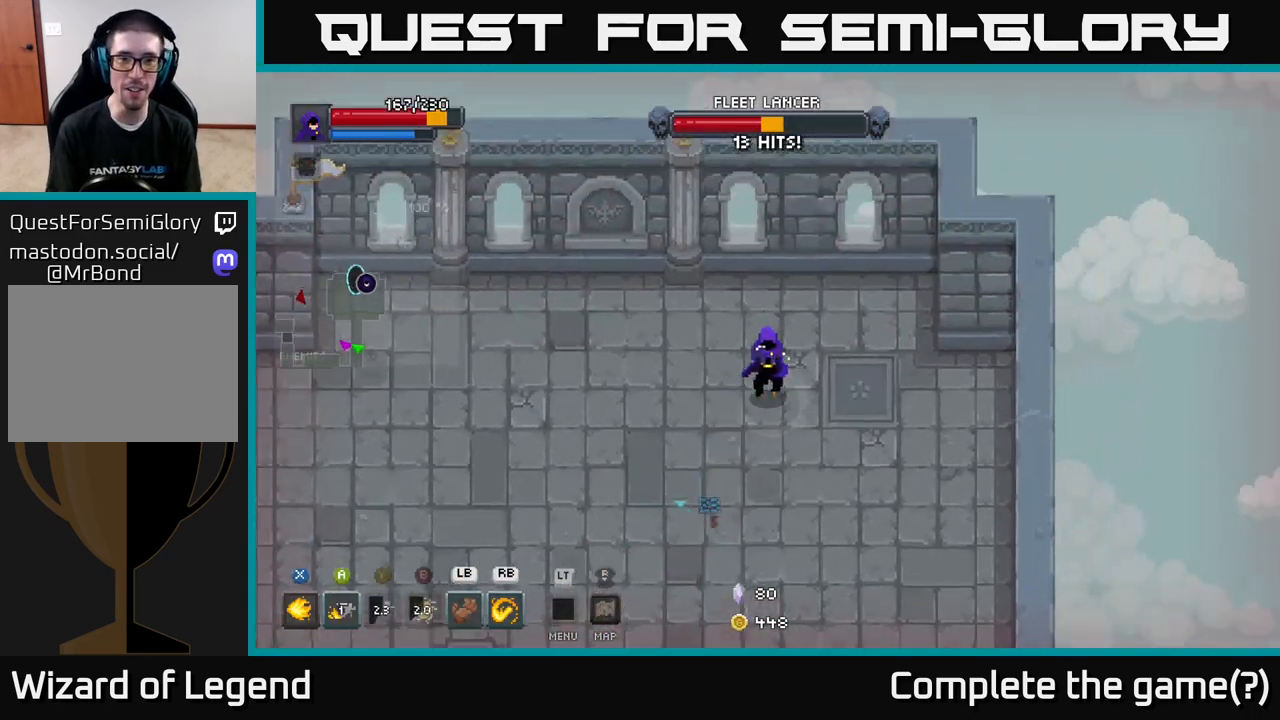
{"buttons": [], "left_stick": "down-right", "right_stick": "center", "events": []}
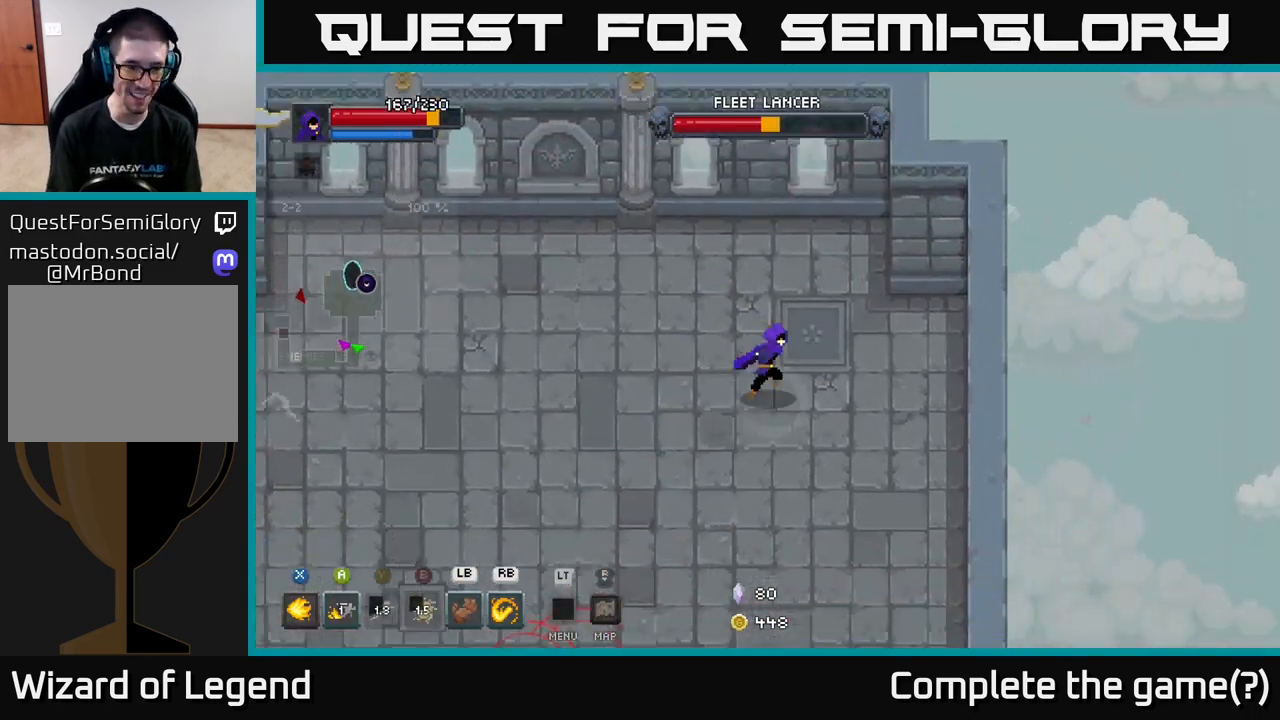
{"buttons": [], "left_stick": "down-right", "right_stick": "center", "events": []}
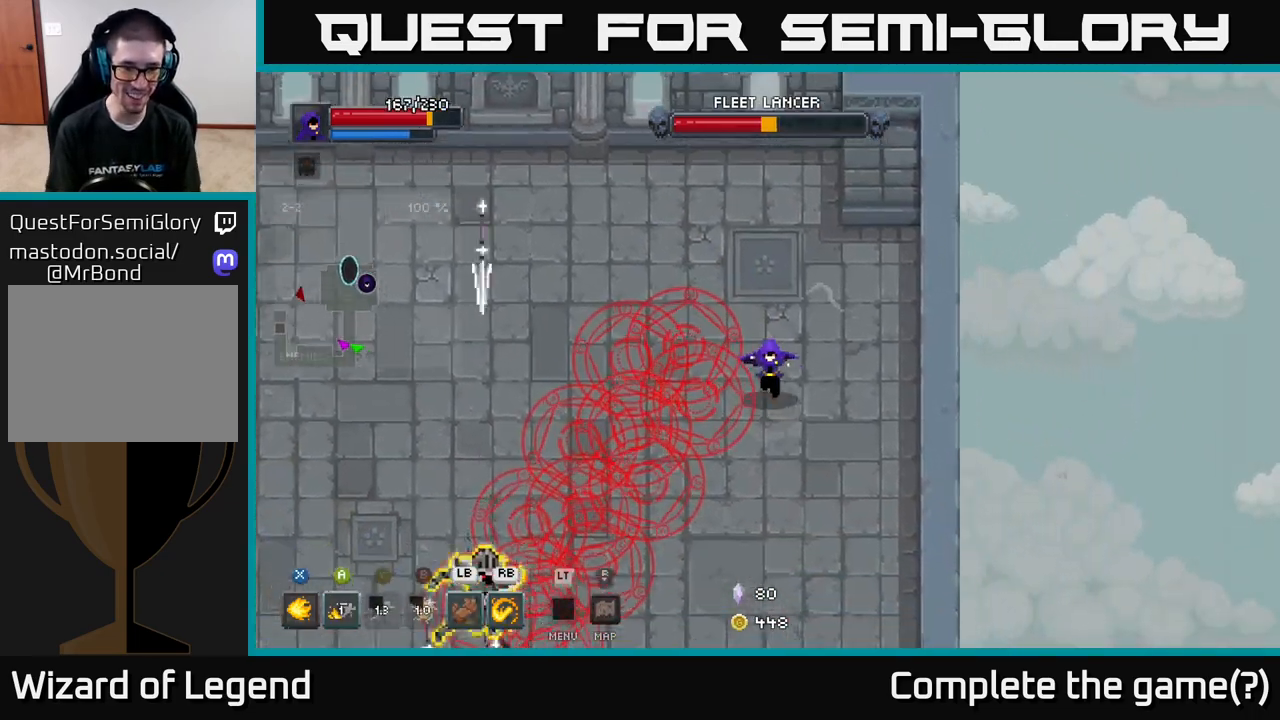
{"buttons": [], "left_stick": "left", "right_stick": "center", "events": [[267, "left_stick", "down"], [433, "left_stick", "left"]]}
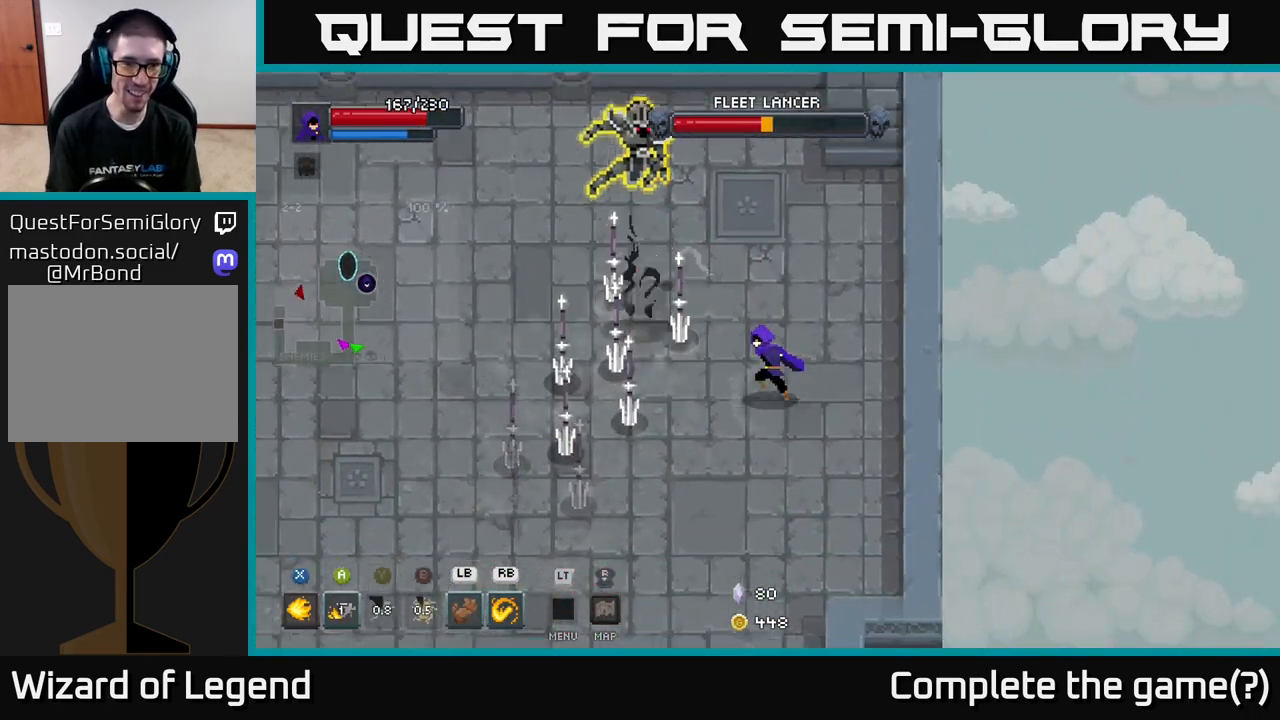
{"buttons": ["X"], "left_stick": "up", "right_stick": "center", "events": [[17, "left_stick", "up-left"], [383, "left_stick", "up"], [483, "X", "down"]]}
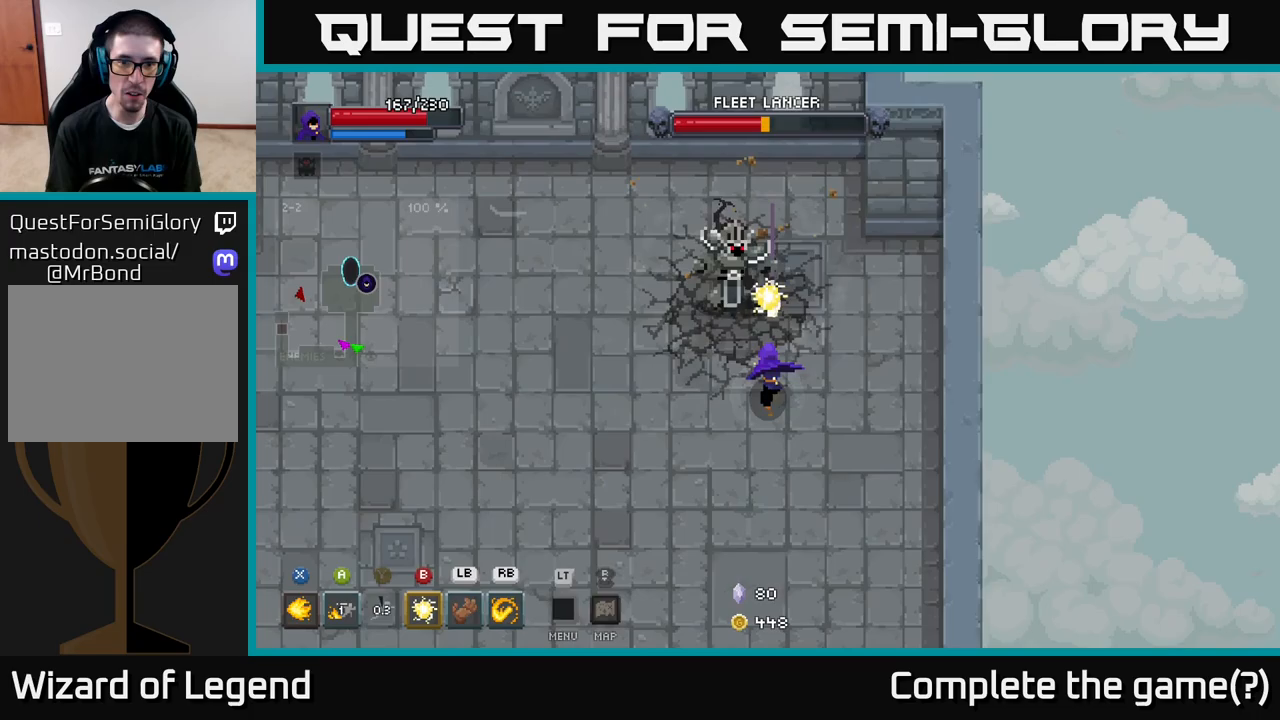
{"buttons": ["X"], "left_stick": "up", "right_stick": "center", "events": []}
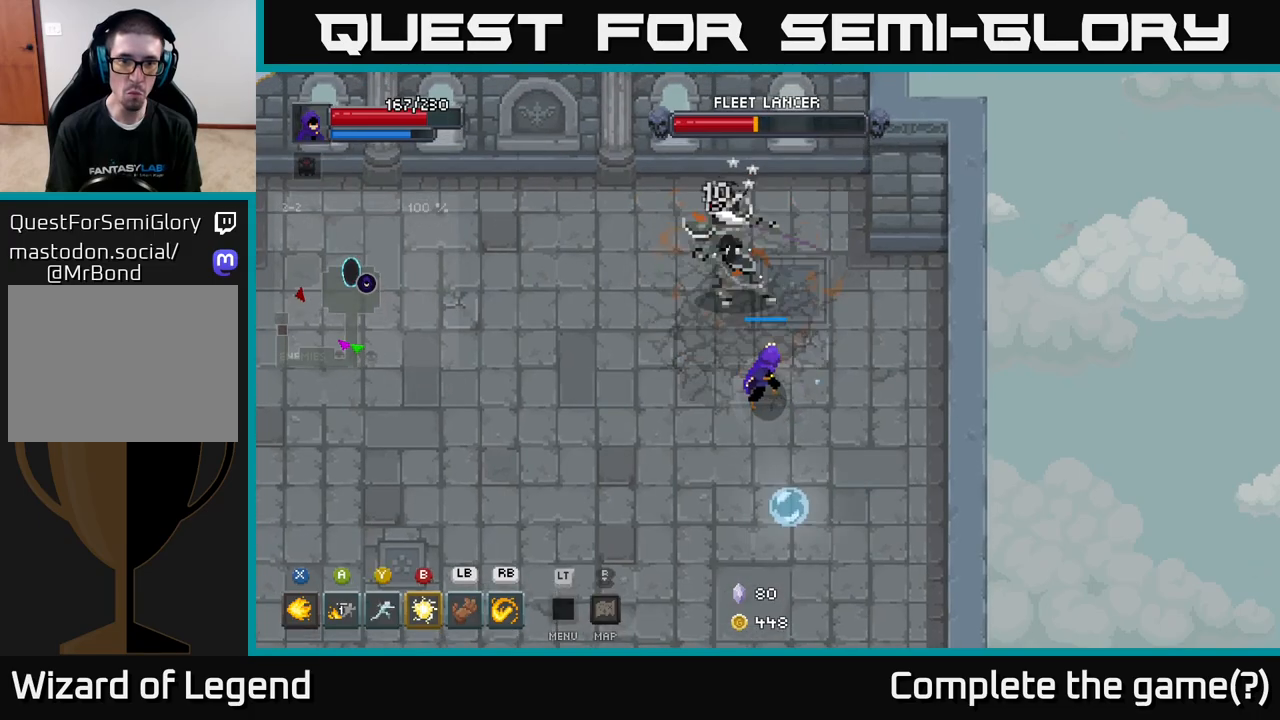
{"buttons": [], "left_stick": "up-left", "right_stick": "center", "events": [[50, "left_stick", "up-left"], [217, "X", "up"], [333, "L1", "down"], [433, "L1", "up"]]}
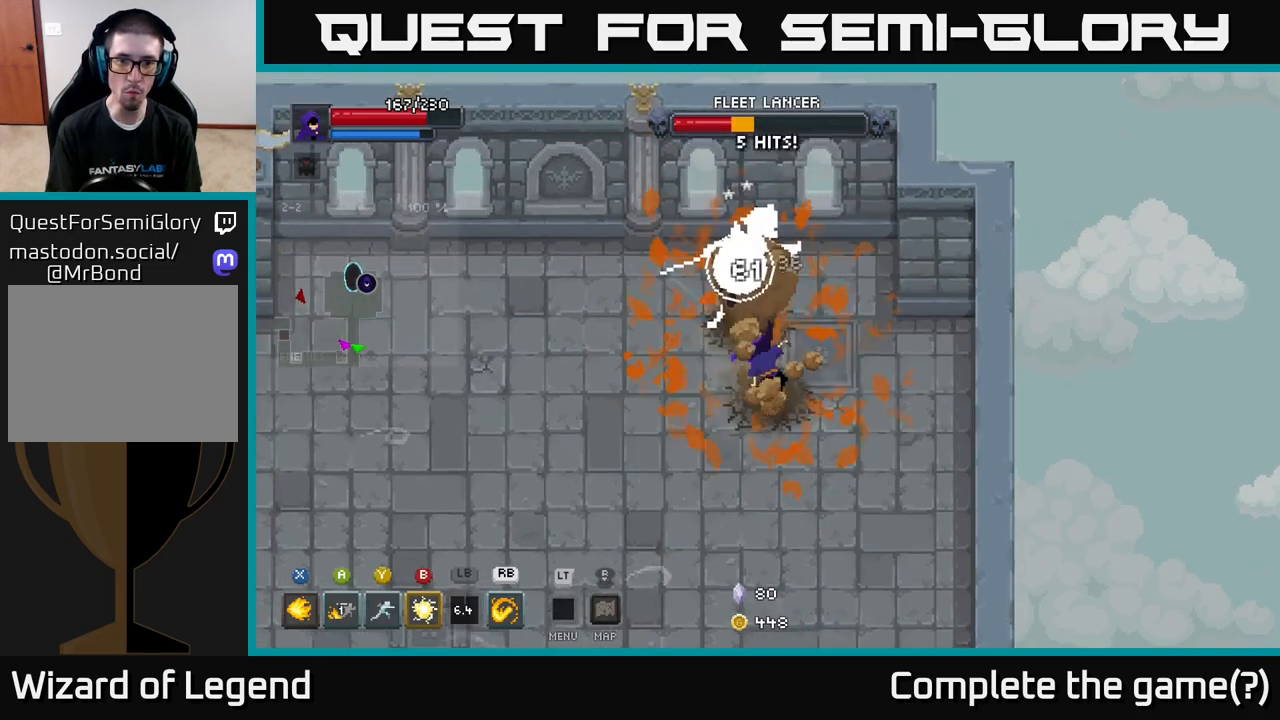
{"buttons": [], "left_stick": "center", "right_stick": "center", "events": [[50, "left_stick", "up"], [217, "R1", "down"], [300, "R1", "up"], [500, "left_stick", "center"]]}
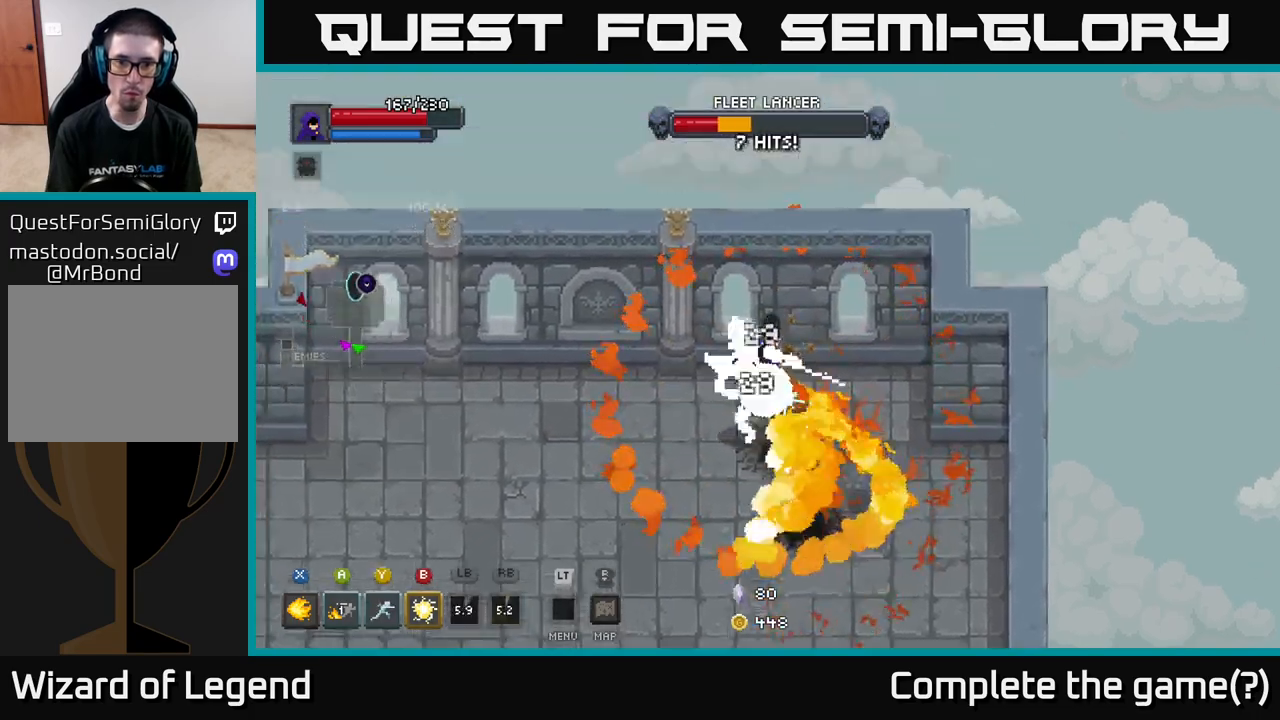
{"buttons": [], "left_stick": "down-left", "right_stick": "center", "events": [[117, "left_stick", "down-right"], [200, "left_stick", "down-left"], [267, "B", "down"], [350, "B", "up"]]}
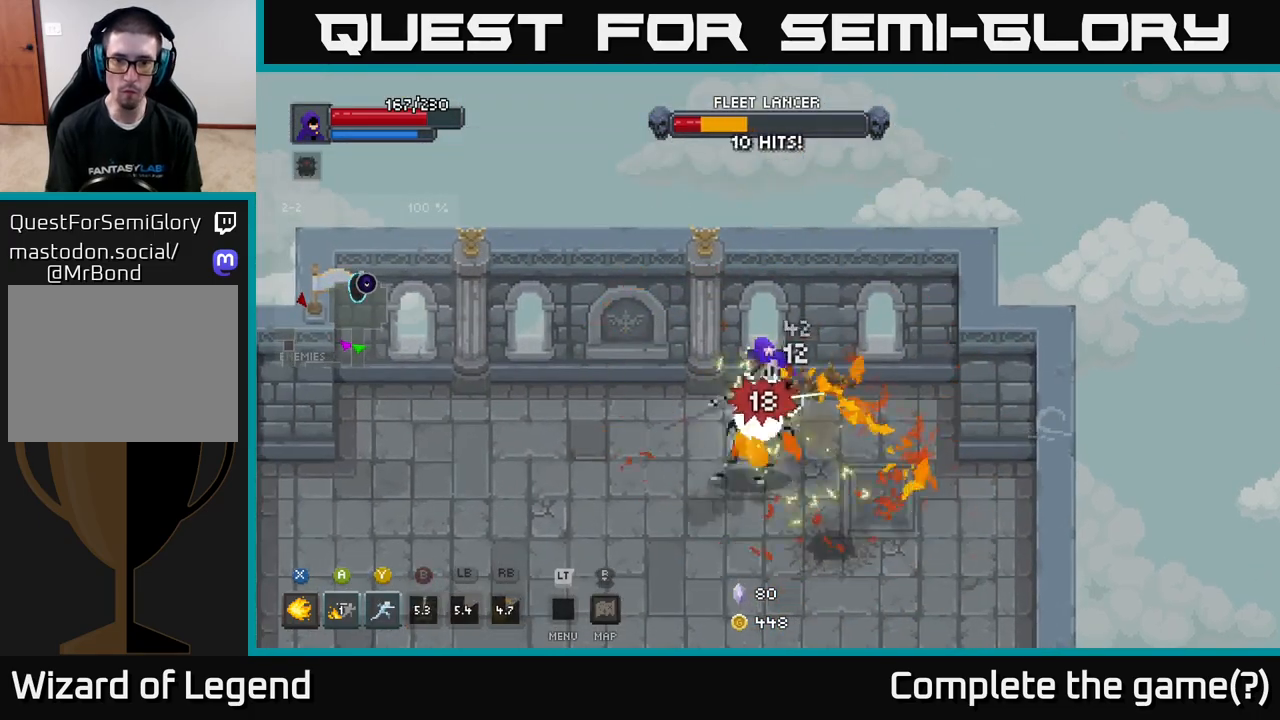
{"buttons": ["X", "Y"], "left_stick": "down-left", "right_stick": "center", "events": [[50, "left_stick", "down-right"], [133, "left_stick", "down"], [300, "left_stick", "down-left"], [433, "X", "down"], [450, "Y", "down"]]}
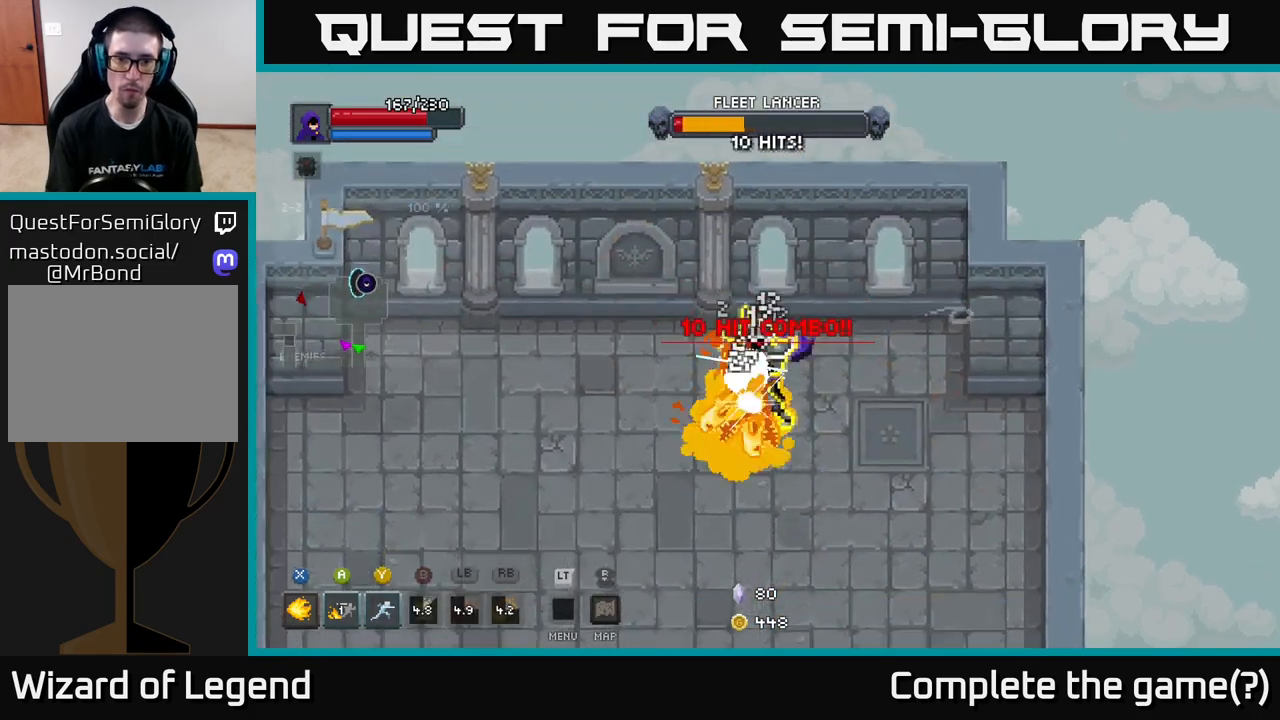
{"buttons": ["X"], "left_stick": "down-left", "right_stick": "center", "events": [[17, "Y", "up"], [233, "left_stick", "center"], [417, "left_stick", "down-left"]]}
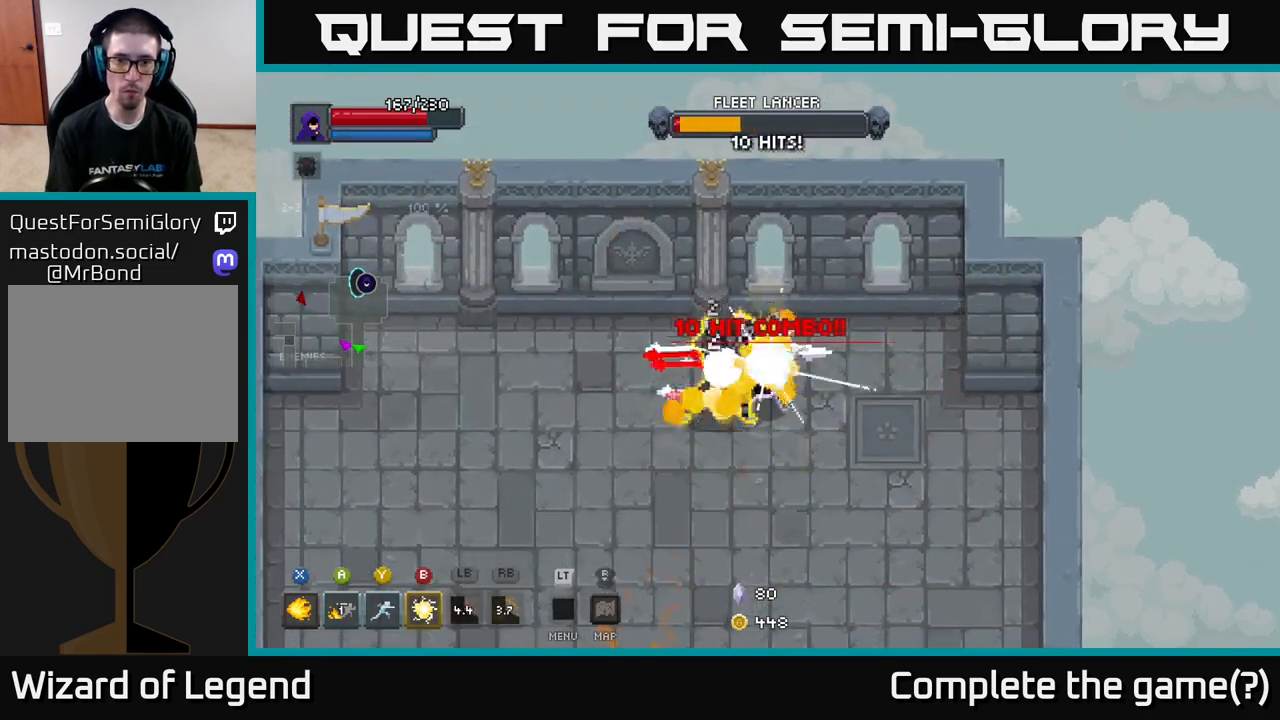
{"buttons": ["A"], "left_stick": "down-left", "right_stick": "center", "events": [[50, "A", "down"], [67, "X", "up"], [133, "A", "up"], [183, "A", "down"], [267, "A", "up"], [317, "A", "down"], [383, "A", "up"], [450, "A", "down"]]}
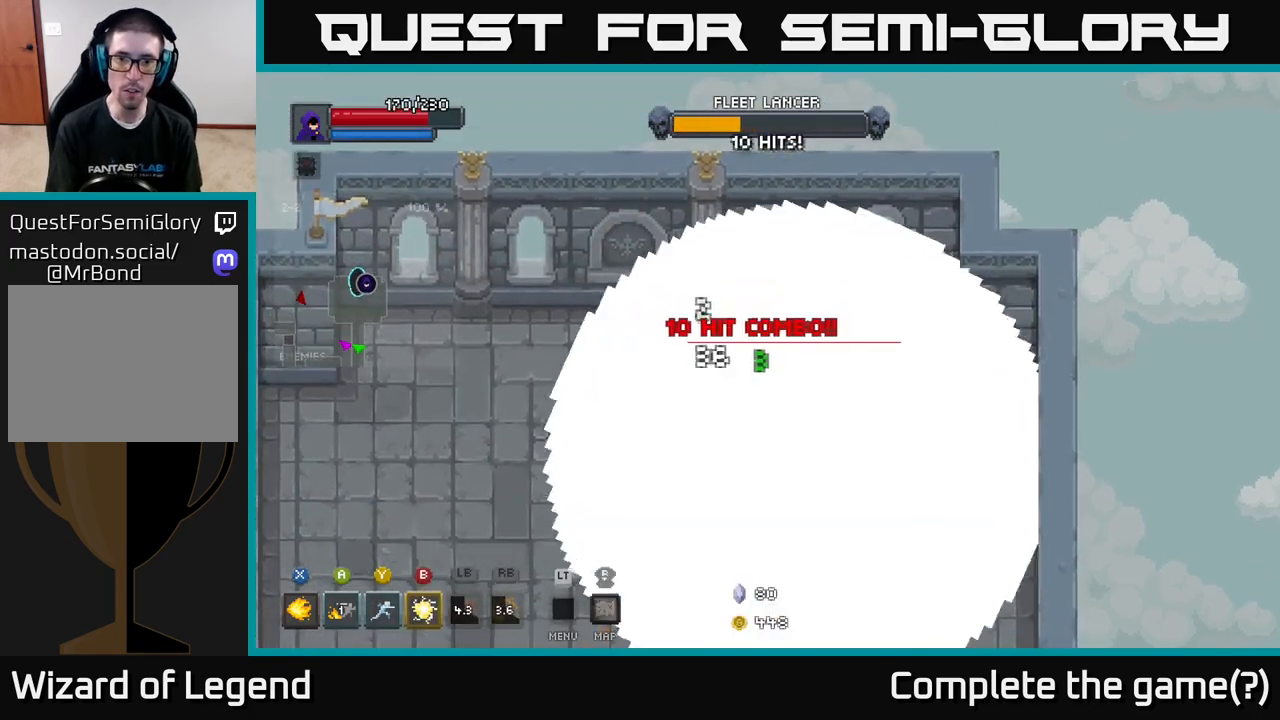
{"buttons": ["A"], "left_stick": "down-left", "right_stick": "center", "events": [[33, "A", "up"], [100, "A", "down"], [183, "A", "up"], [233, "A", "down"], [333, "A", "up"], [400, "A", "down"]]}
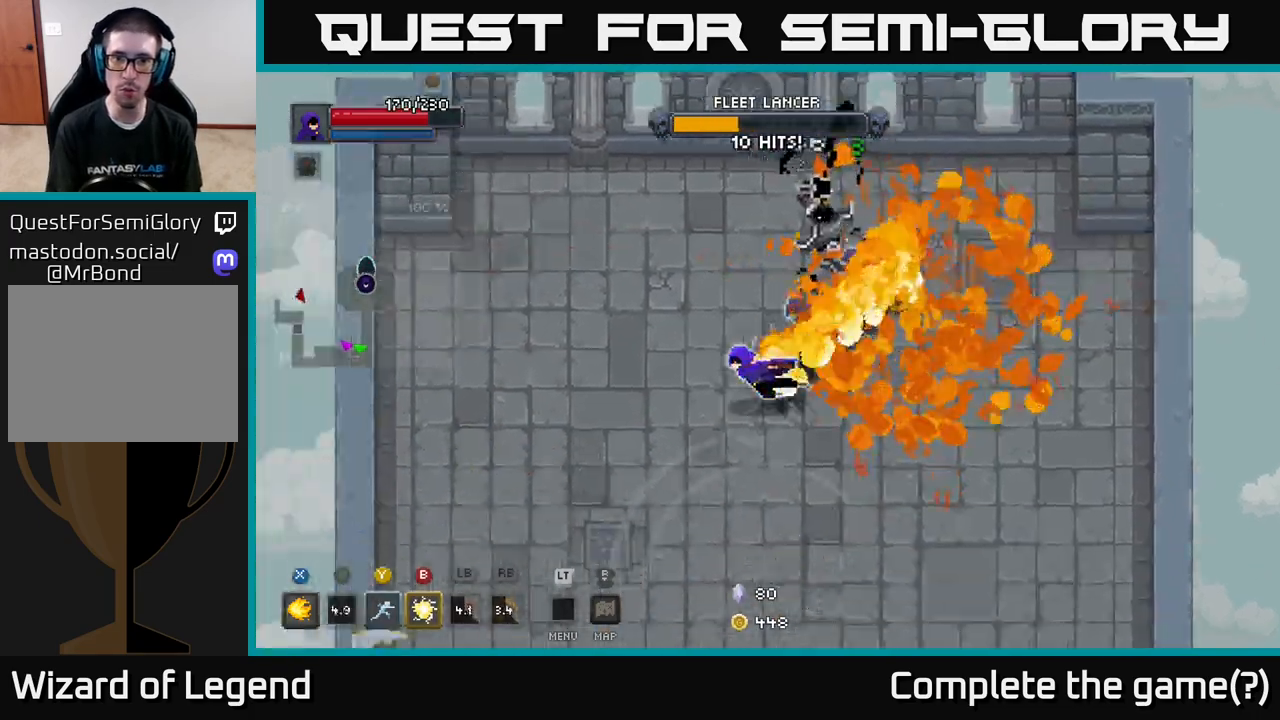
{"buttons": [], "left_stick": "up-right", "right_stick": "center", "events": [[17, "A", "up"], [150, "left_stick", "center"], [367, "left_stick", "up-right"]]}